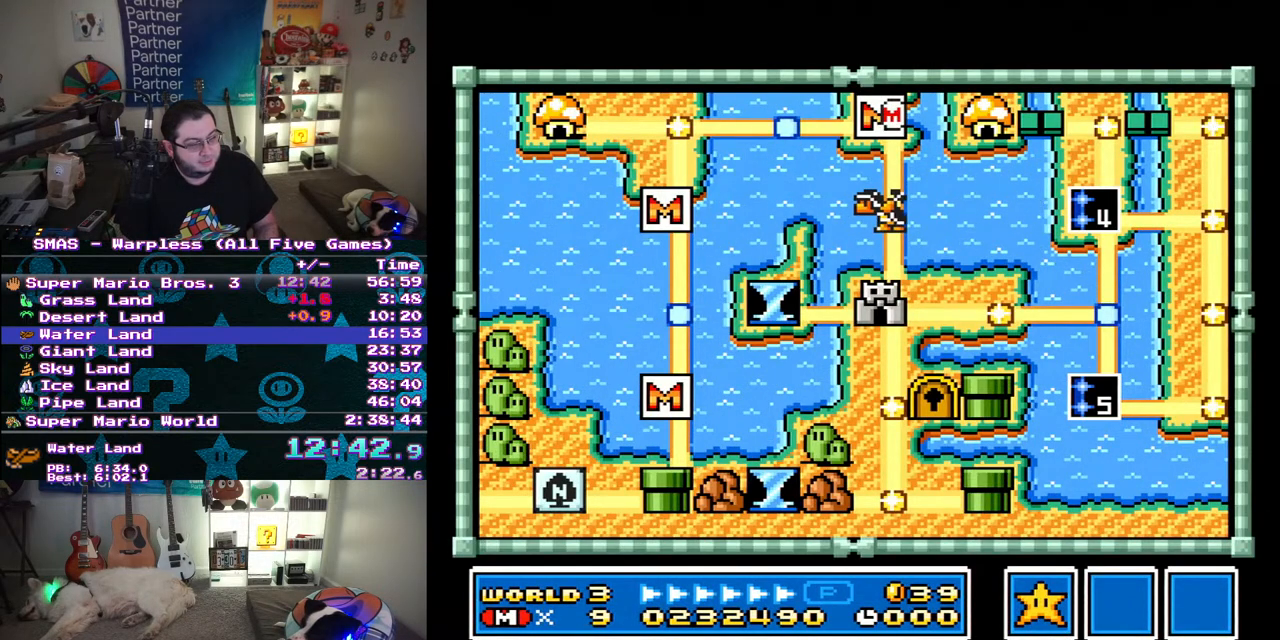
Gameplay with a controller (Nintendo layout); each line is a JSON object with the inputs held at the frame after it. "events" lists button and stick changes between this image and that frame as [ms after this image, input, new state], when the widget could be followed in between. Not read: L3 R3.
{"buttons": ["DPAD_DOWN"], "events": [[317, "DPAD_DOWN", "down"], [350, "DPAD_DOWN", "up"], [467, "DPAD_DOWN", "down"]]}
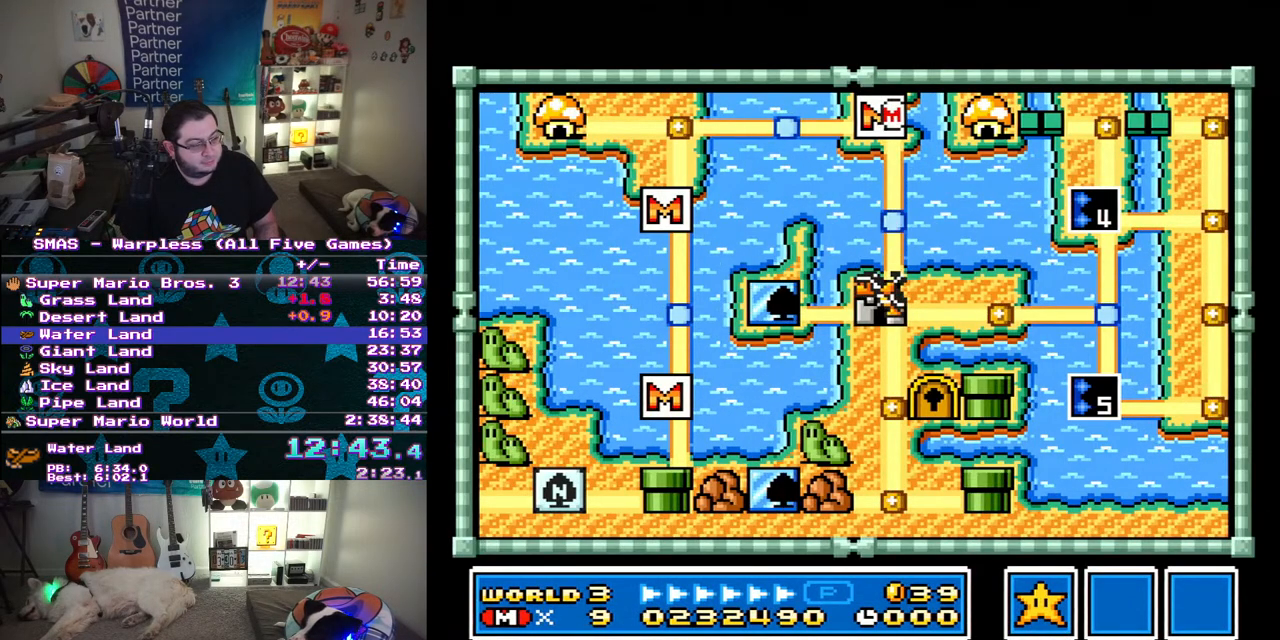
{"buttons": ["DPAD_DOWN"], "events": []}
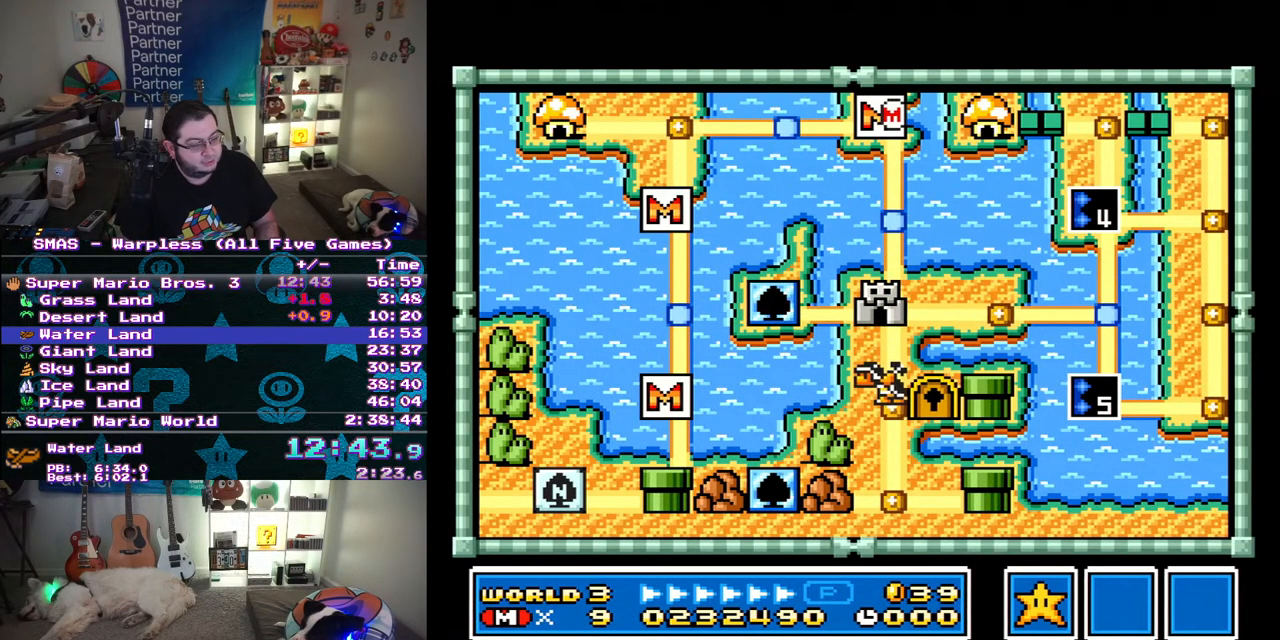
{"buttons": ["DPAD_DOWN"], "events": []}
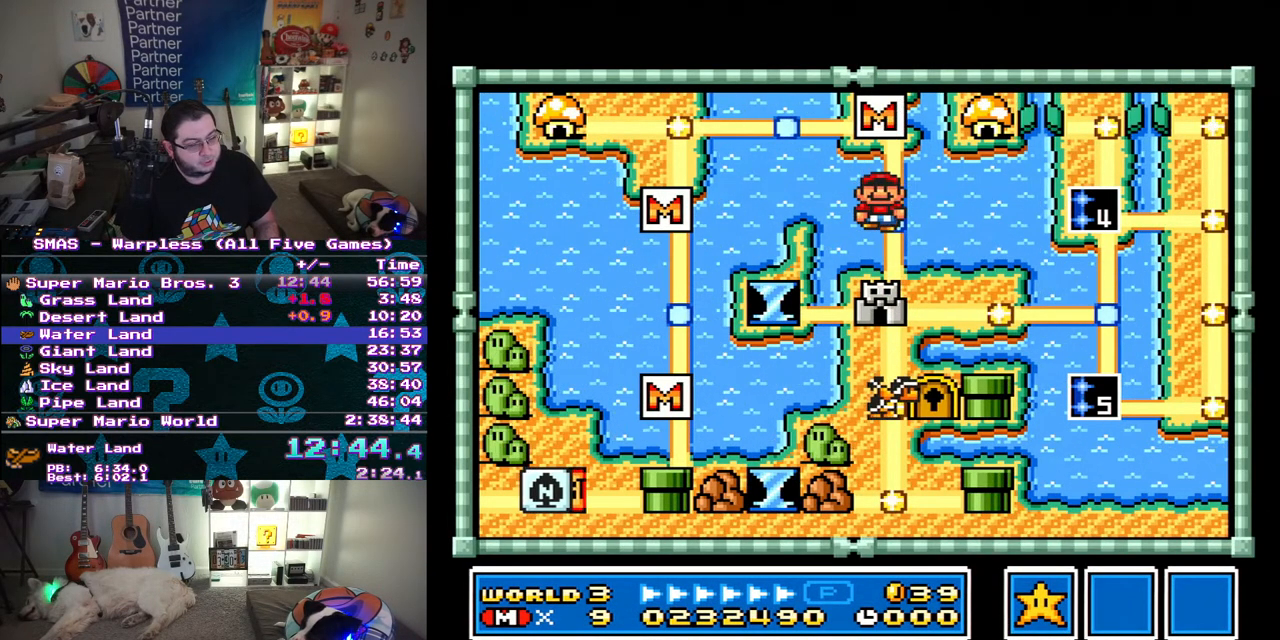
{"buttons": [], "events": [[33, "DPAD_DOWN", "up"], [117, "DPAD_DOWN", "down"], [267, "DPAD_DOWN", "up"], [383, "B", "down"], [467, "B", "up"]]}
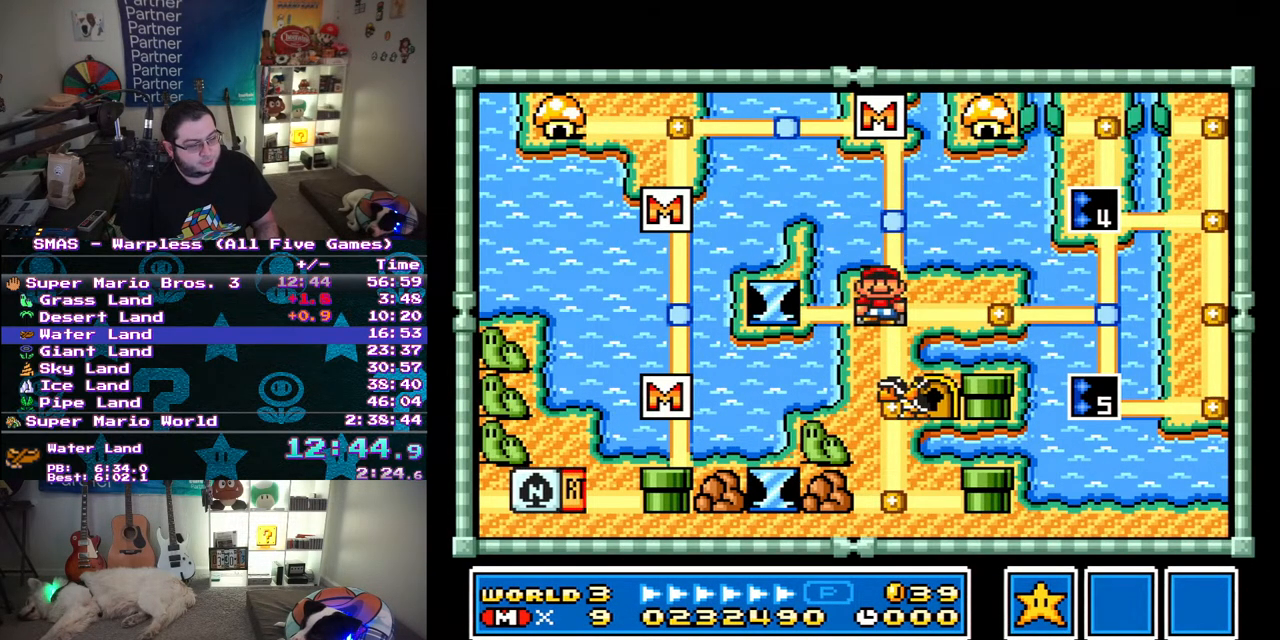
{"buttons": ["Y", "DPAD_RIGHT"], "events": [[33, "B", "down"], [133, "B", "up"], [183, "B", "down"], [250, "B", "up"], [317, "DPAD_RIGHT", "down"], [467, "Y", "down"]]}
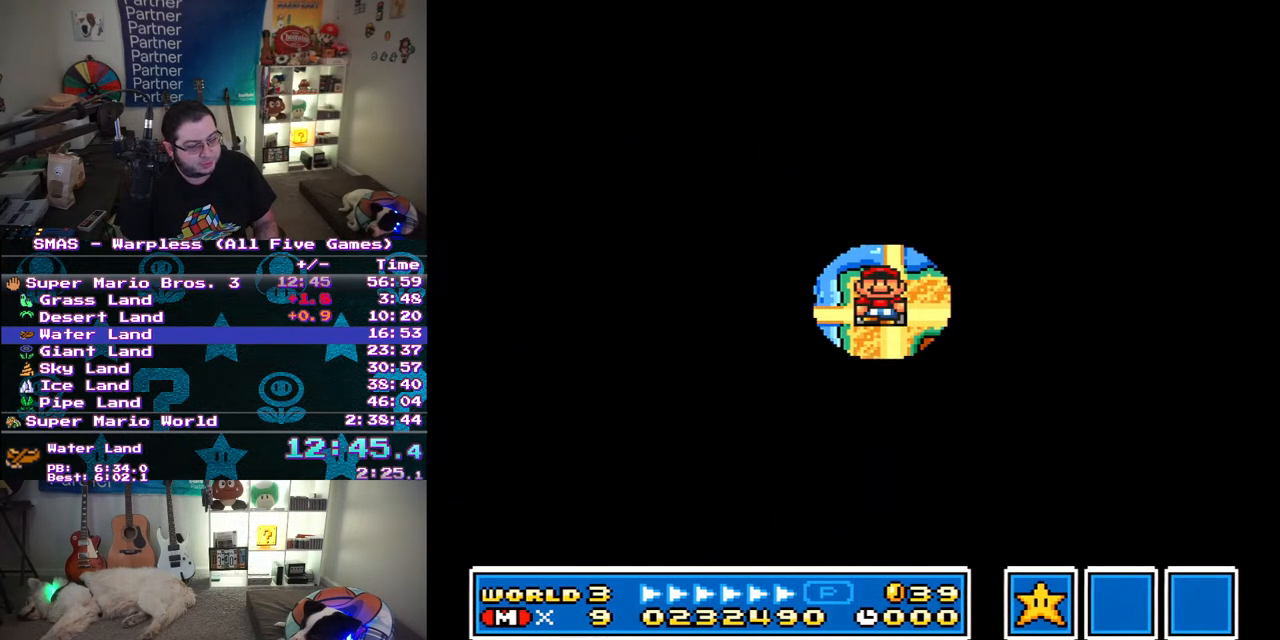
{"buttons": ["Y", "DPAD_RIGHT"], "events": []}
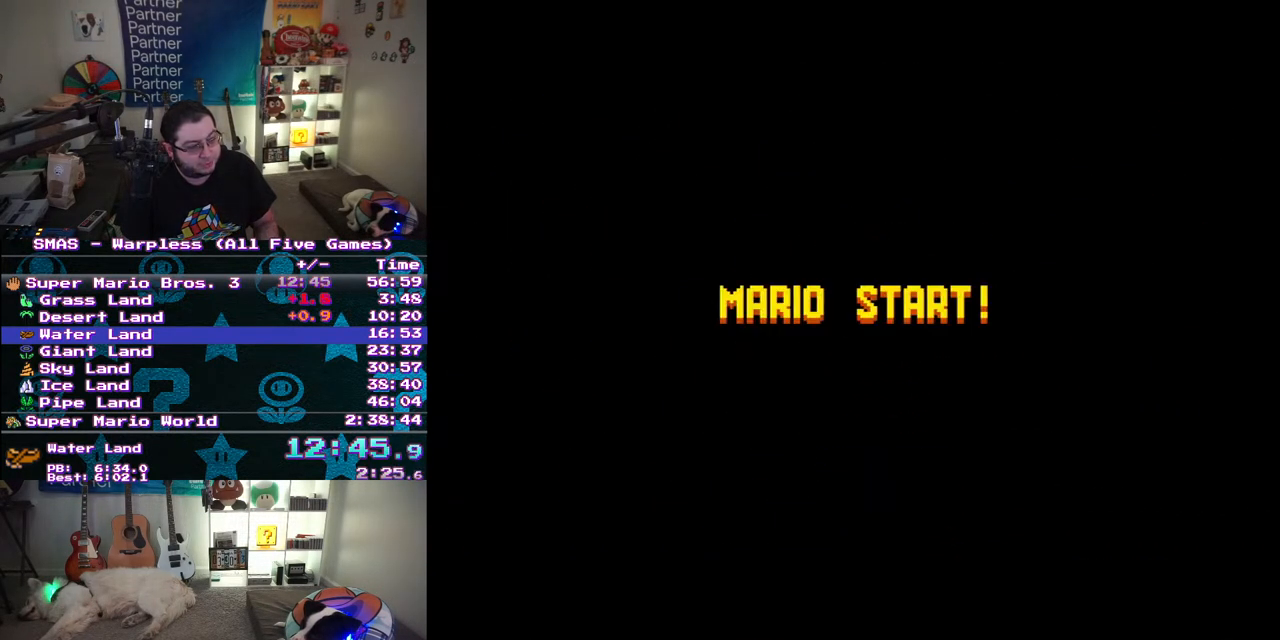
{"buttons": ["Y", "DPAD_RIGHT"], "events": []}
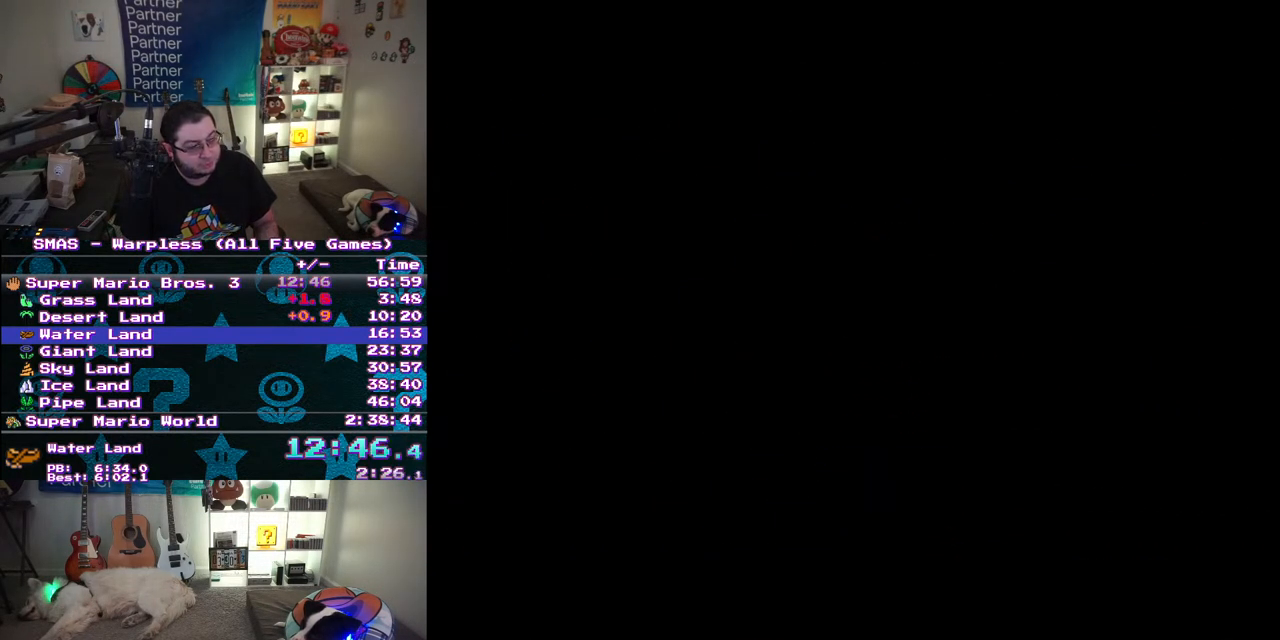
{"buttons": ["Y", "DPAD_RIGHT"], "events": []}
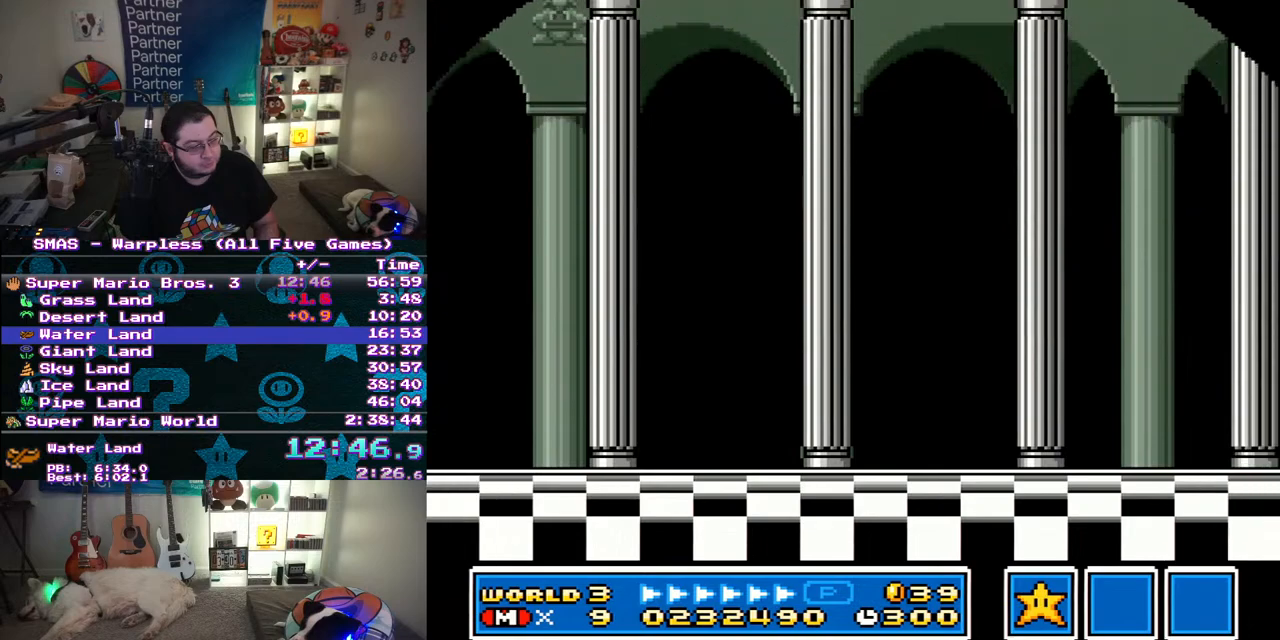
{"buttons": ["Y", "DPAD_RIGHT"], "events": []}
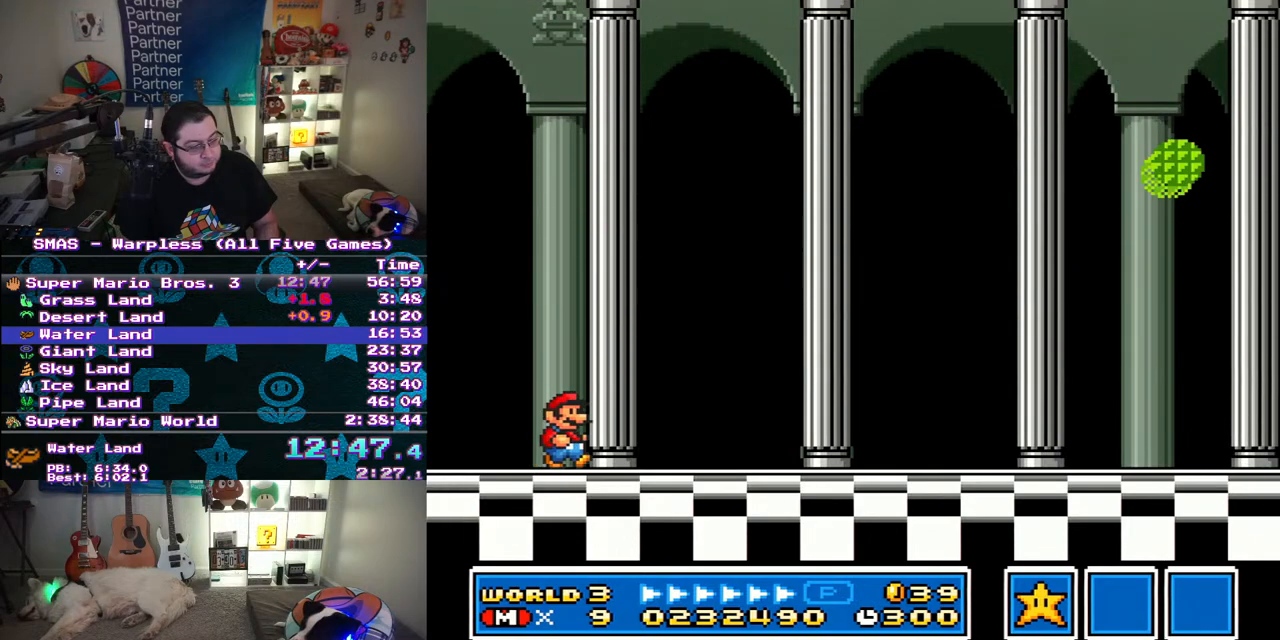
{"buttons": ["Y", "DPAD_RIGHT"], "events": []}
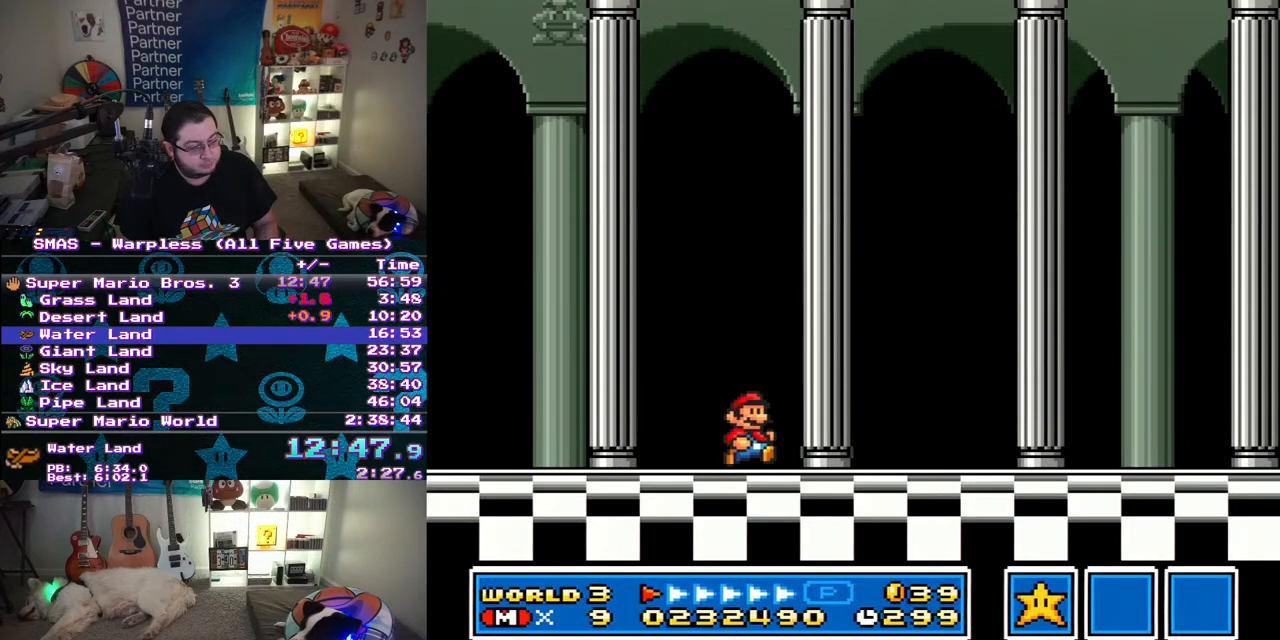
{"buttons": ["Y", "DPAD_RIGHT"], "events": []}
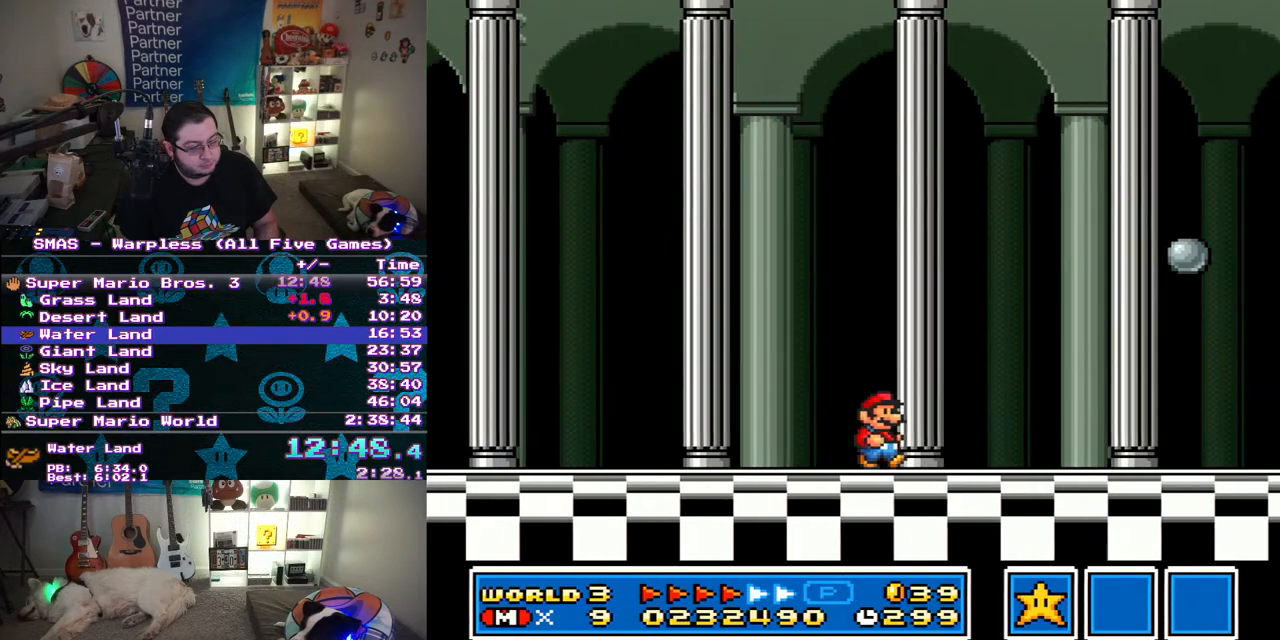
{"buttons": ["B", "Y", "DPAD_RIGHT"], "events": [[500, "B", "down"]]}
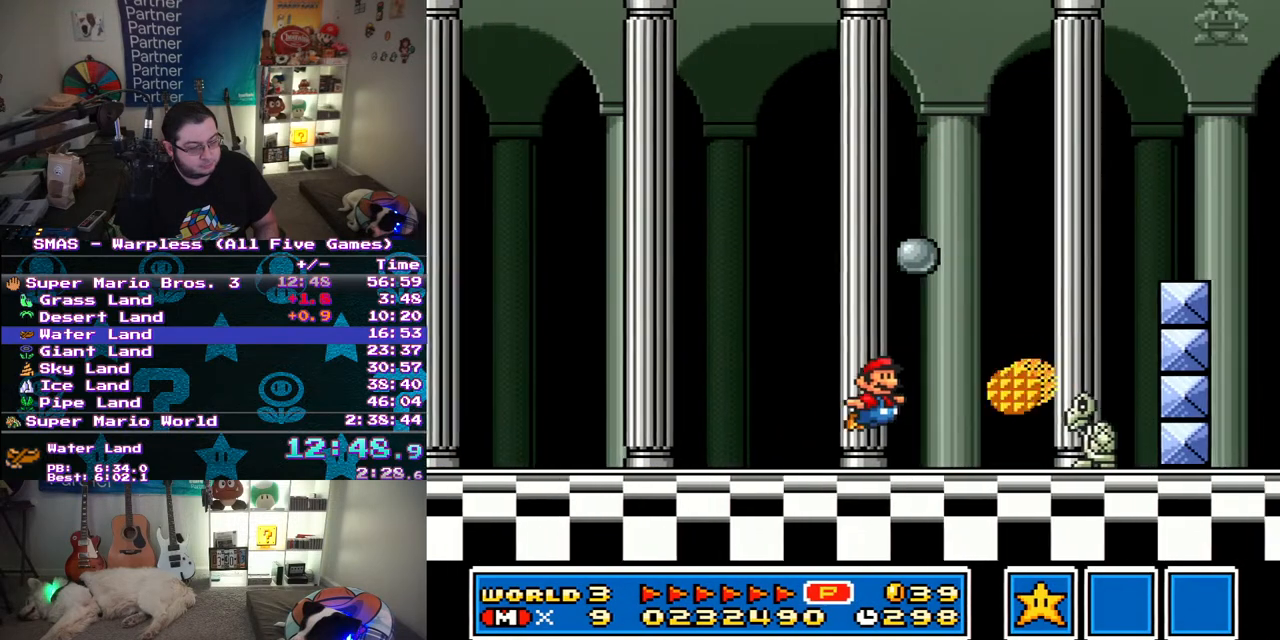
{"buttons": [], "events": [[433, "B", "up"], [450, "DPAD_RIGHT", "up"], [450, "Y", "up"]]}
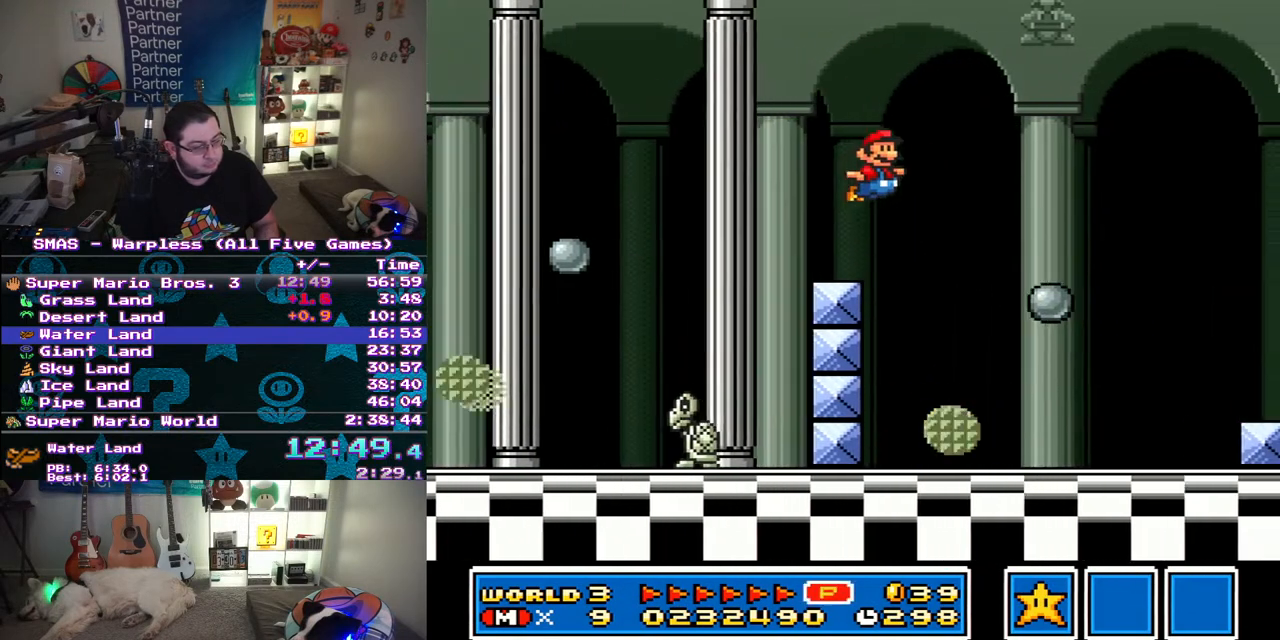
{"buttons": ["B", "Y", "DPAD_RIGHT"], "events": [[83, "Y", "down"], [233, "DPAD_RIGHT", "down"], [283, "B", "down"]]}
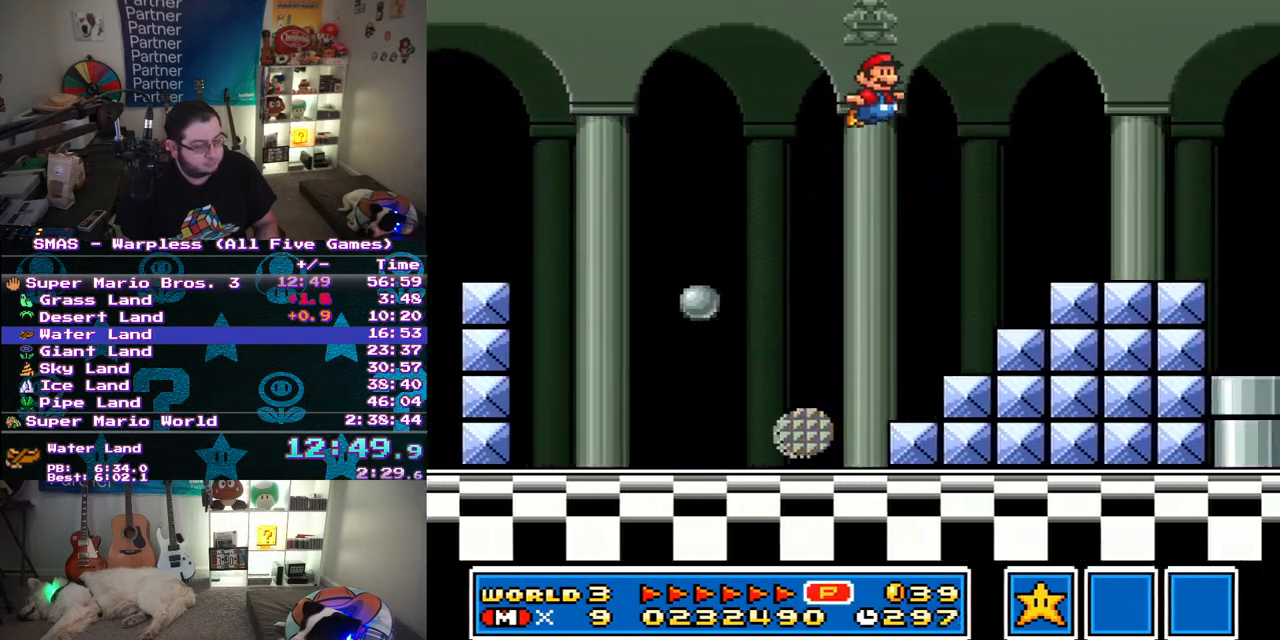
{"buttons": ["Y", "DPAD_RIGHT"], "events": [[250, "B", "up"]]}
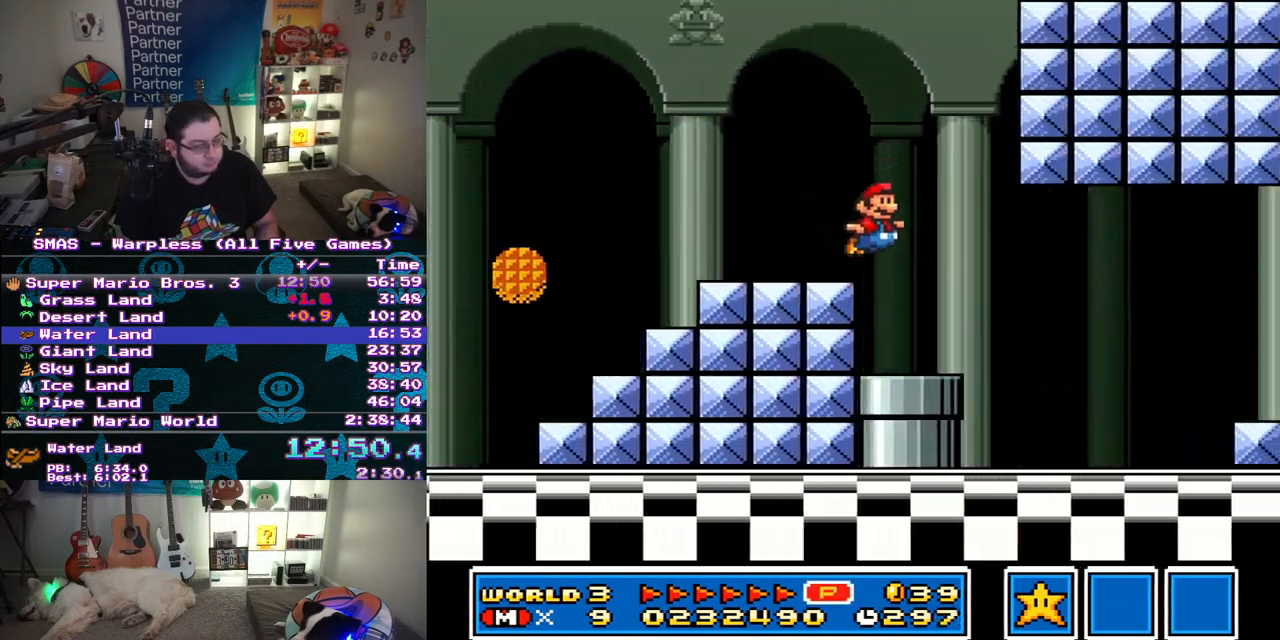
{"buttons": ["Y", "DPAD_RIGHT"], "events": [[383, "B", "down"], [467, "B", "up"]]}
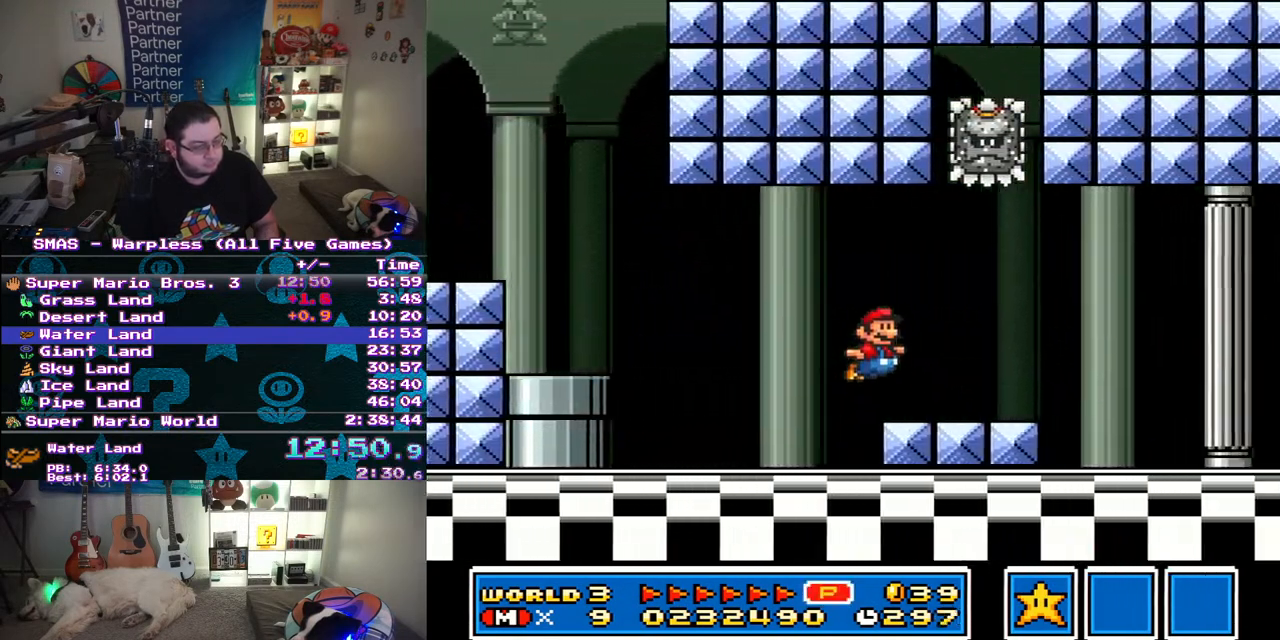
{"buttons": ["Y", "DPAD_RIGHT"], "events": []}
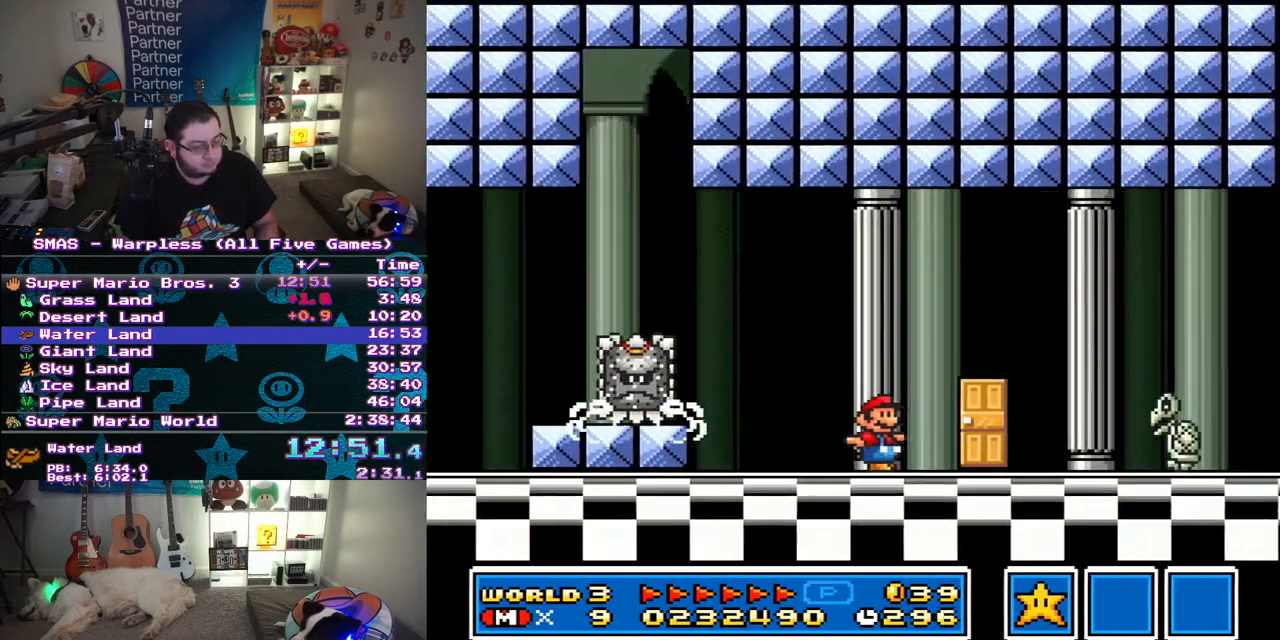
{"buttons": ["Y", "DPAD_RIGHT"], "events": [[50, "B", "down"], [117, "B", "up"]]}
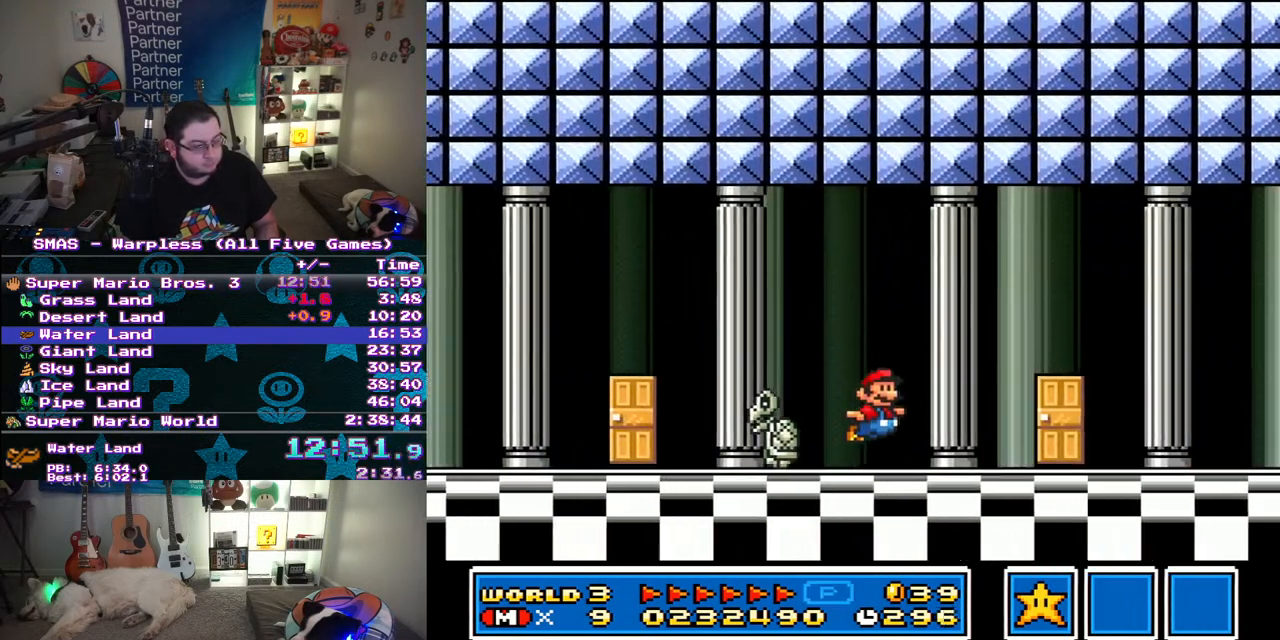
{"buttons": ["Y", "DPAD_RIGHT"], "events": []}
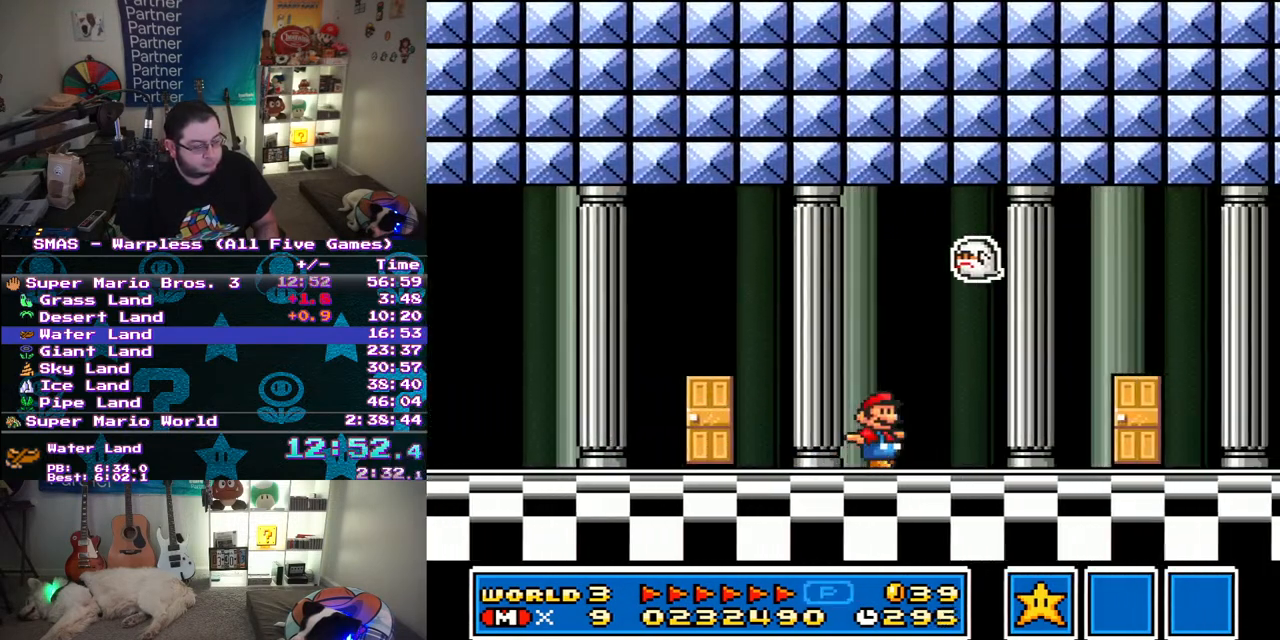
{"buttons": ["Y", "DPAD_RIGHT"], "events": []}
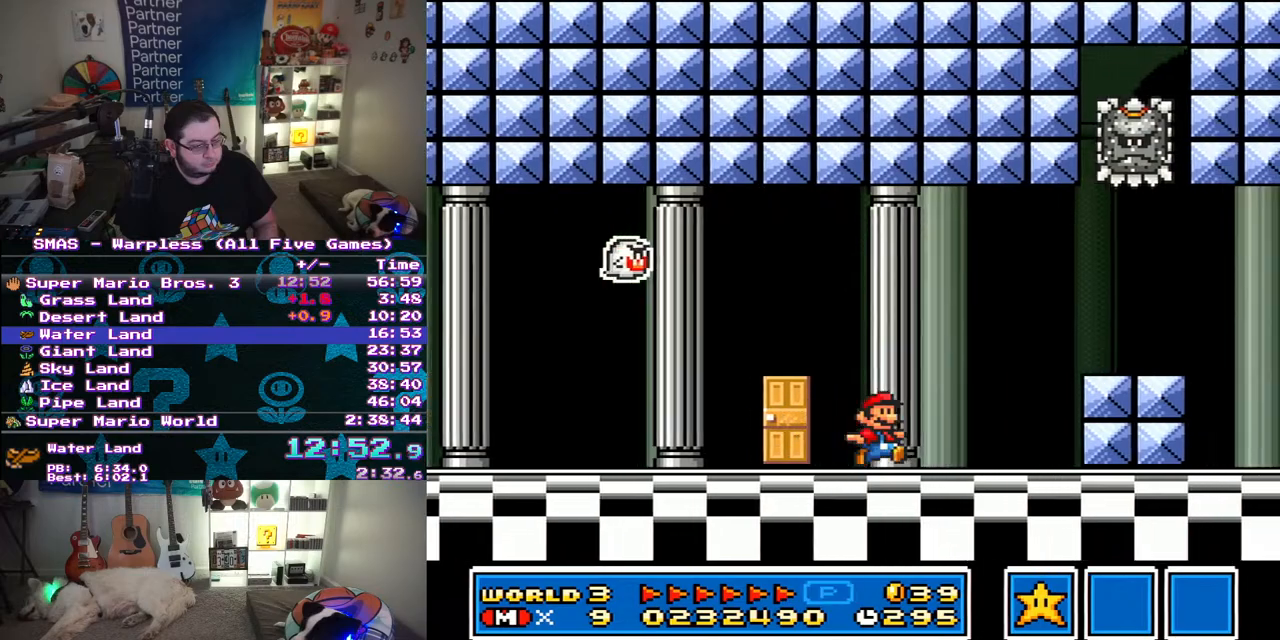
{"buttons": ["Y", "DPAD_RIGHT"], "events": [[67, "DPAD_DOWN", "down"], [67, "DPAD_RIGHT", "up"], [117, "B", "down"], [167, "DPAD_RIGHT", "down"], [200, "B", "up"], [200, "DPAD_DOWN", "up"]]}
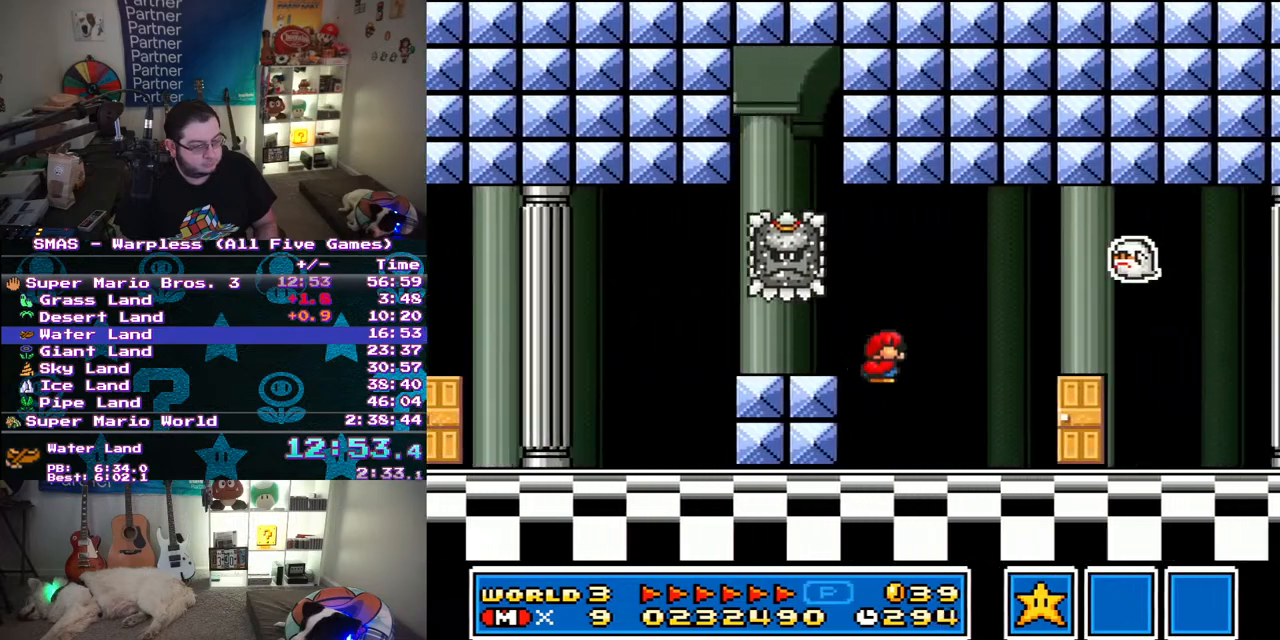
{"buttons": ["Y", "DPAD_RIGHT"], "events": [[383, "B", "down"], [450, "B", "up"]]}
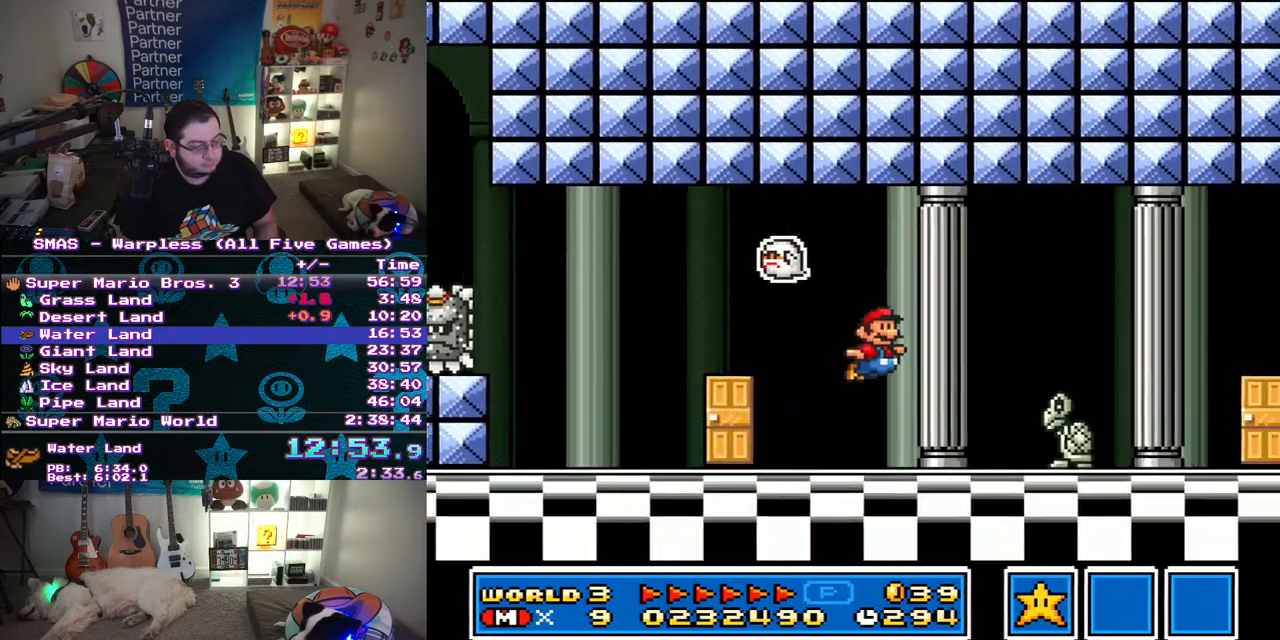
{"buttons": ["B", "Y", "DPAD_RIGHT"], "events": [[150, "DPAD_RIGHT", "up"], [283, "DPAD_RIGHT", "down"], [467, "B", "down"]]}
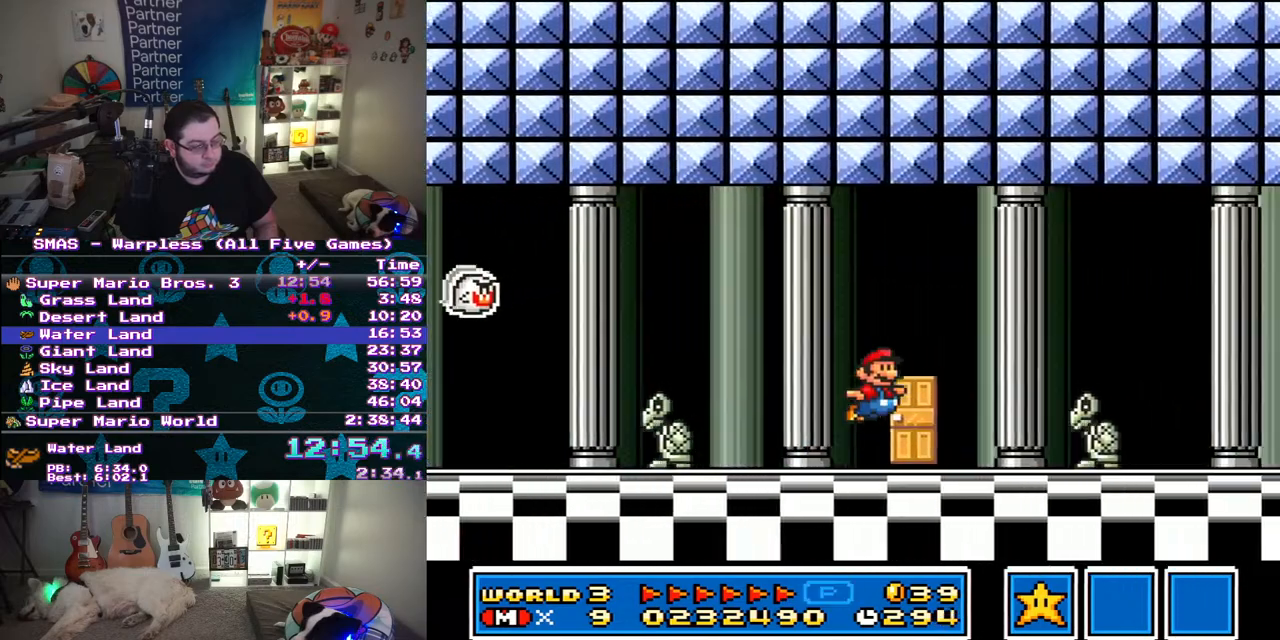
{"buttons": ["Y", "DPAD_RIGHT"], "events": [[67, "B", "up"]]}
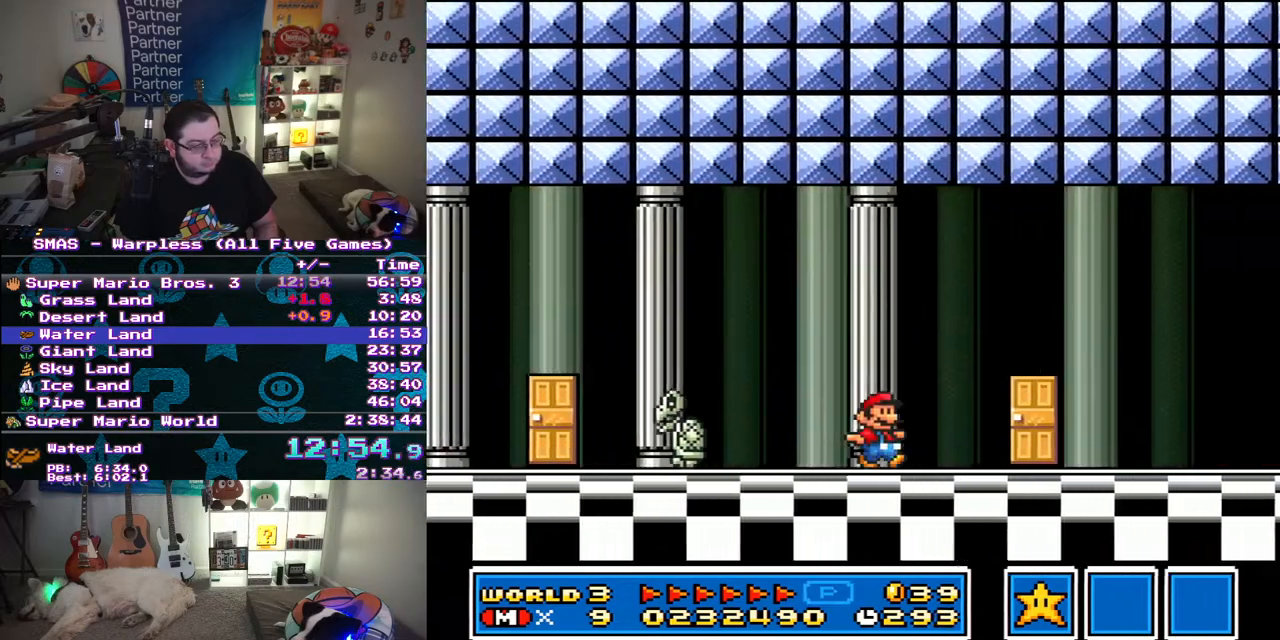
{"buttons": ["Y"], "events": [[233, "DPAD_RIGHT", "up"], [283, "DPAD_UP", "down"], [467, "DPAD_UP", "up"]]}
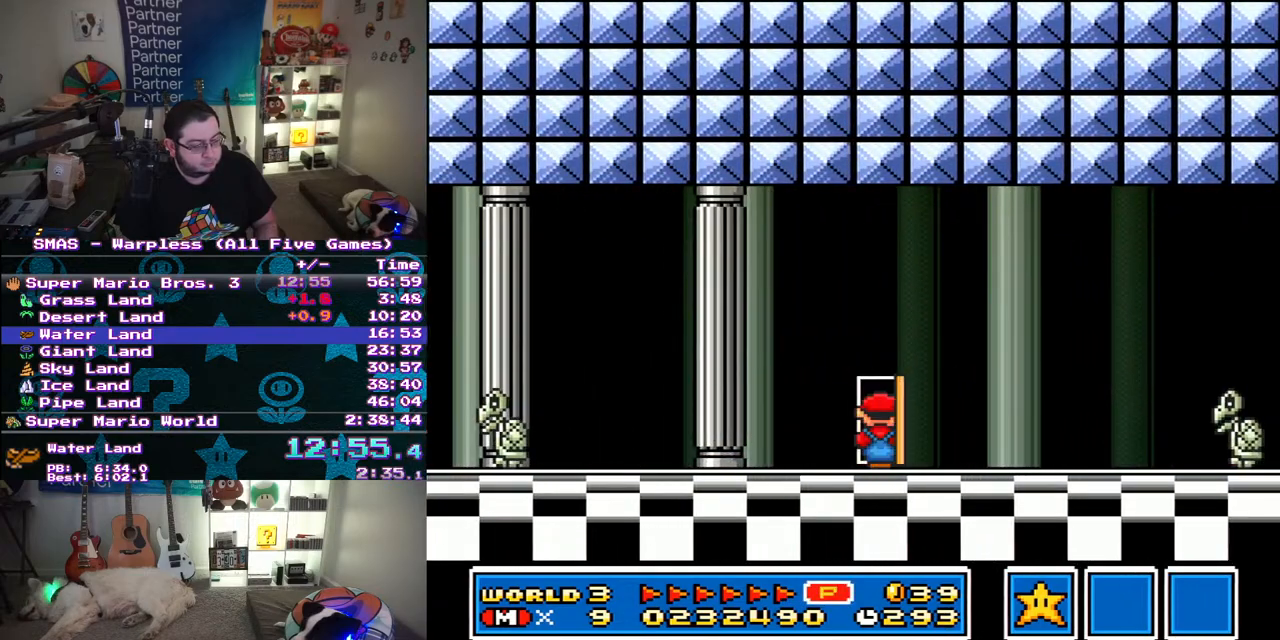
{"buttons": ["Y", "DPAD_LEFT"], "events": [[117, "DPAD_LEFT", "down"]]}